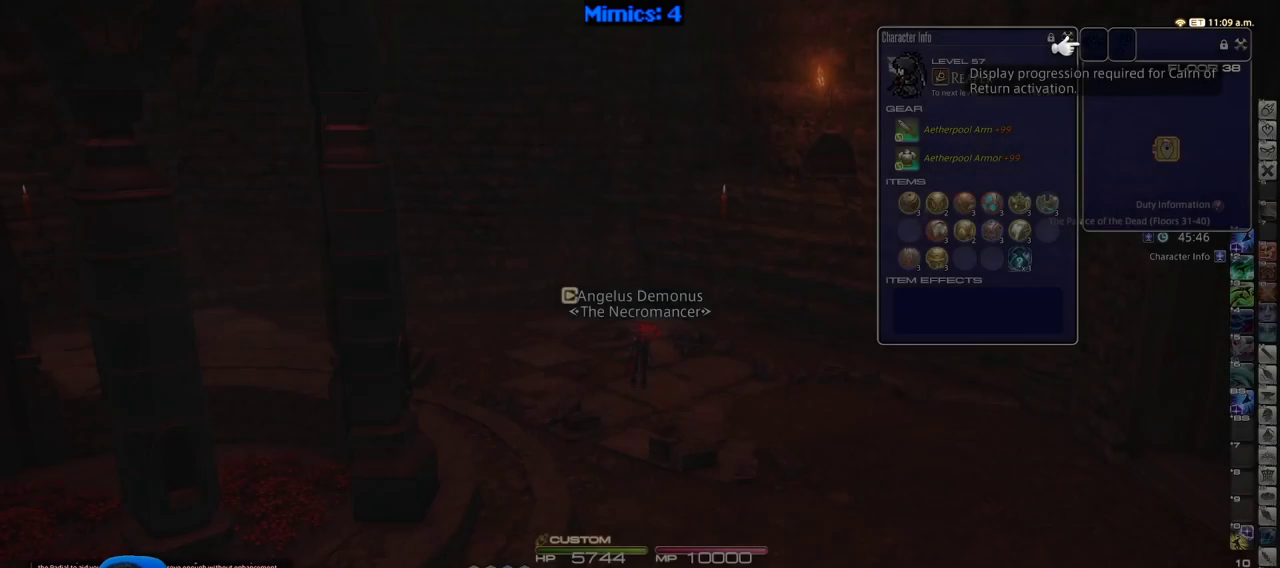
Gameplay with keyboard; each line is a JSON object with the keys held at the frame after it. "events" lists presses ("down") and releases ("up") of ".", "/", "0", "1", "2", "3", "4", "5", "6", "7", "8", "9", "a", "alt_l", "alt_r", "b", "backslash", "backspace", "c", "caps_lock", "comma", "ctrl", "d", "down", "e", "equals", "escape", "f", "f1", "f10", "f11", "f12", "f2", "f3", "f4", "f5", "f6", "f7", "f8", "f9", "g", "h", "i", "j", "k", "l", "lbracket", "left", "m", "minus", "n", "o", "p", "q", "quote", "r", "rbracket", "return", "right", "s", "semicolon", "shift_l", "shift_r", "space", "super", "t", "tab", "tilde", "u", "up", "v", "w", "x", "y" and "z" between this image and that frame as [ms after this image, input, new state], when the widget could be followed in between. No other keys are recorded. Mouse input is not recorded.
{"keys": ["d", "p"], "events": [[83, "w", "down"], [166, "rbracket", "down"], [400, "d", "down"], [400, "p", "down"], [400, "rbracket", "up"], [400, "w", "up"]]}
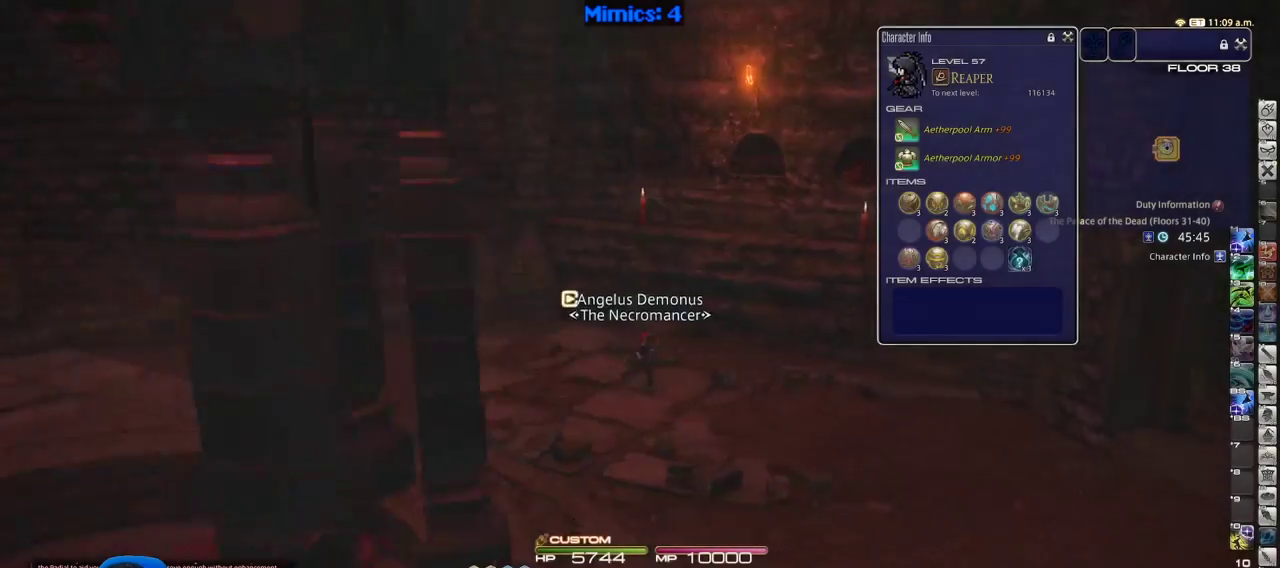
{"keys": ["a", "p", "w"], "events": [[183, "shift_r", "down"], [233, "a", "down"], [233, "equals", "down"], [283, "d", "up"], [333, "equals", "up"], [333, "shift_r", "up"], [466, "w", "down"]]}
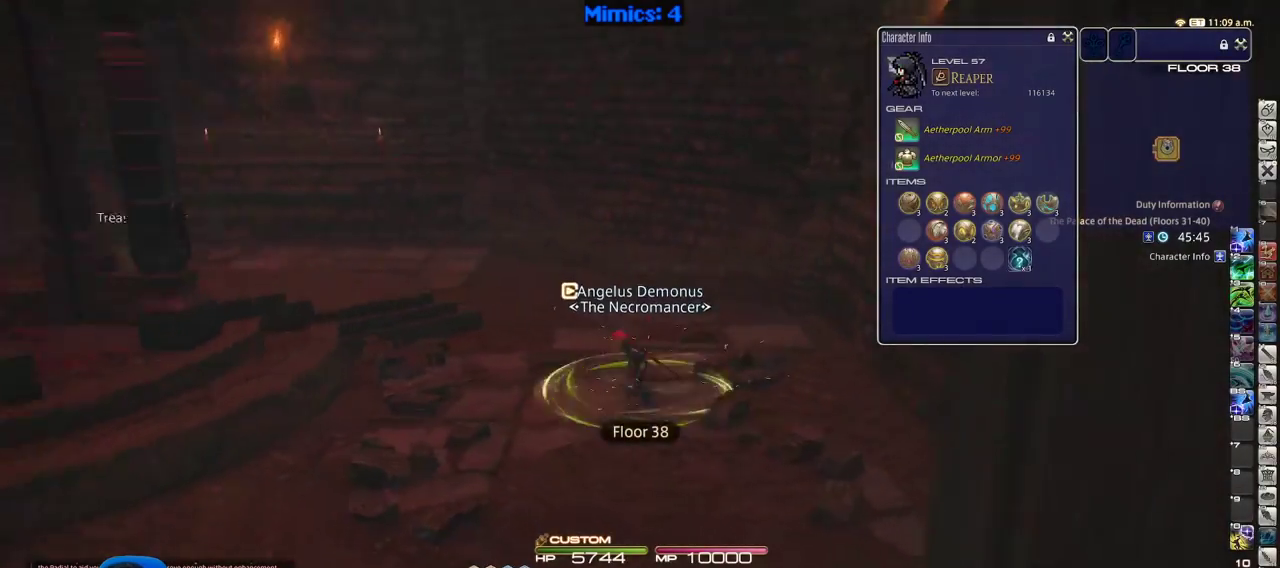
{"keys": ["q", "w"], "events": [[300, "a", "up"], [383, "q", "down"], [433, "p", "up"]]}
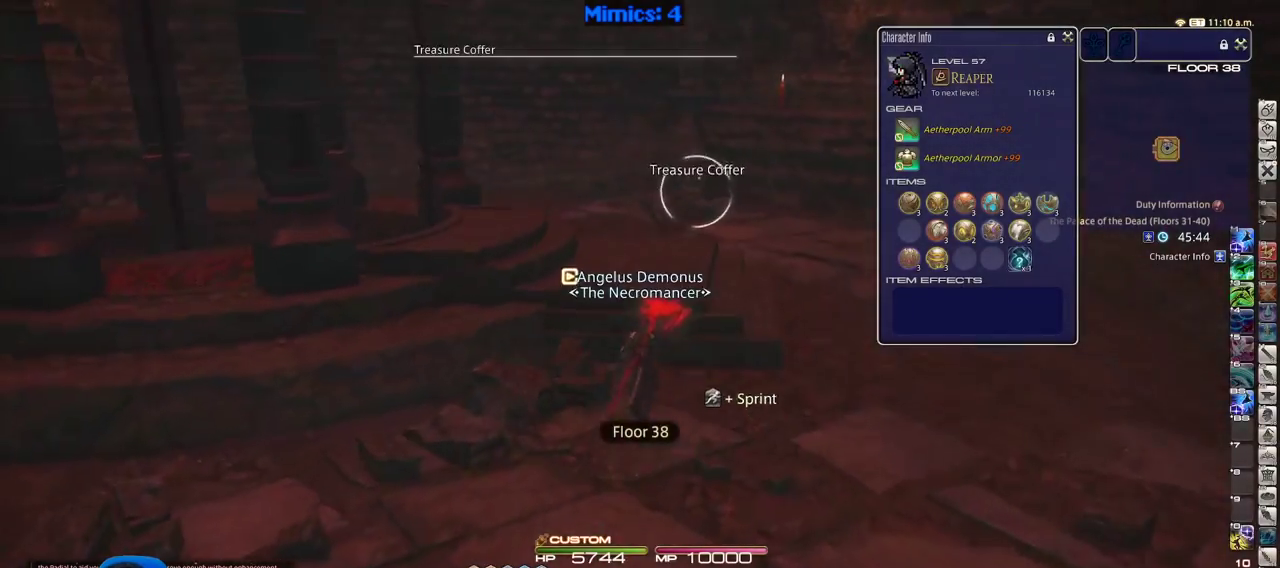
{"keys": ["w"], "events": [[33, "q", "up"], [133, "shift_r", "down"], [166, "1", "down"], [216, "shift_r", "up"], [266, "1", "up"]]}
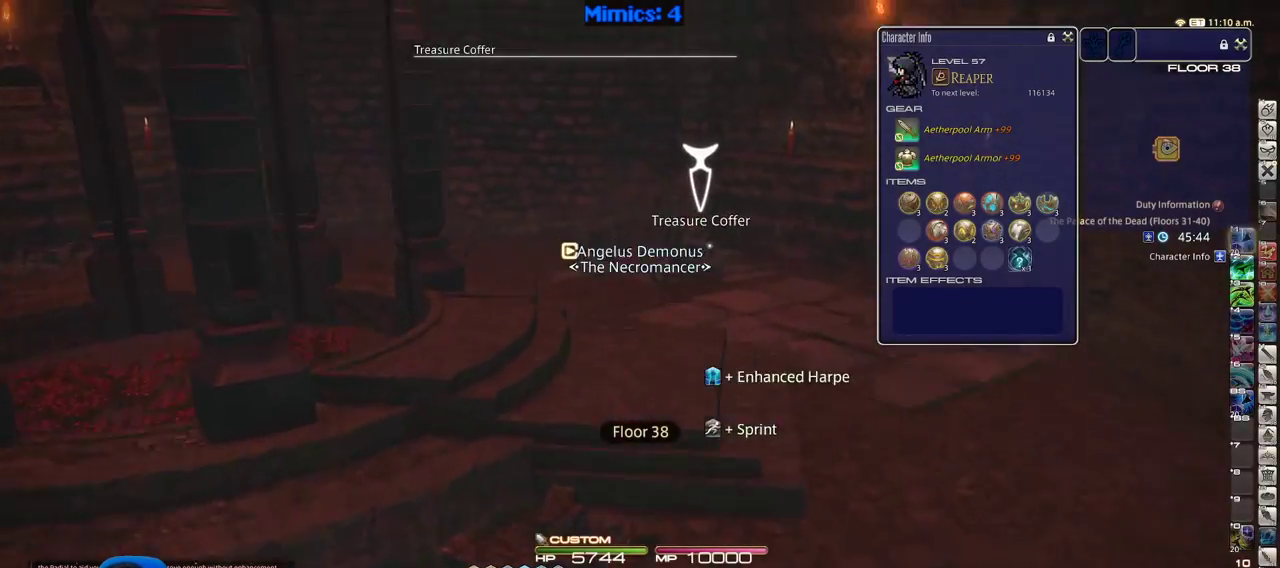
{"keys": ["p", "w"], "events": [[383, "p", "down"]]}
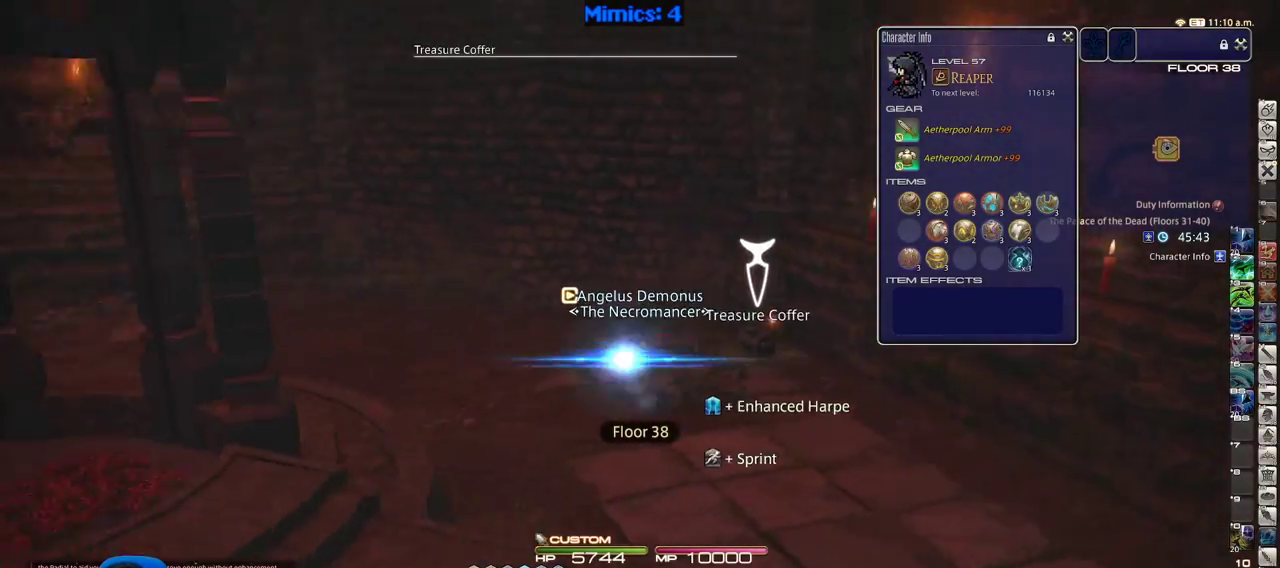
{"keys": ["d", "w"], "events": [[16, "d", "down"], [250, "p", "up"]]}
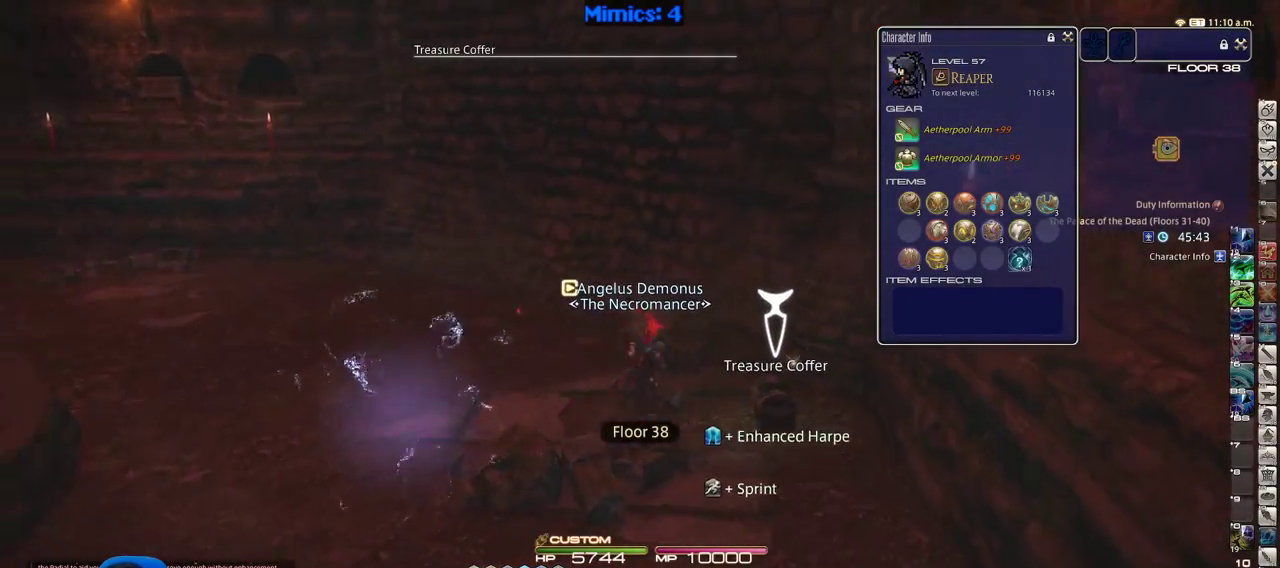
{"keys": ["a", "p"], "events": [[133, "return", "down"], [166, "a", "down"], [216, "d", "up"], [216, "return", "up"], [266, "return", "down"], [266, "w", "up"], [366, "return", "up"], [450, "p", "down"]]}
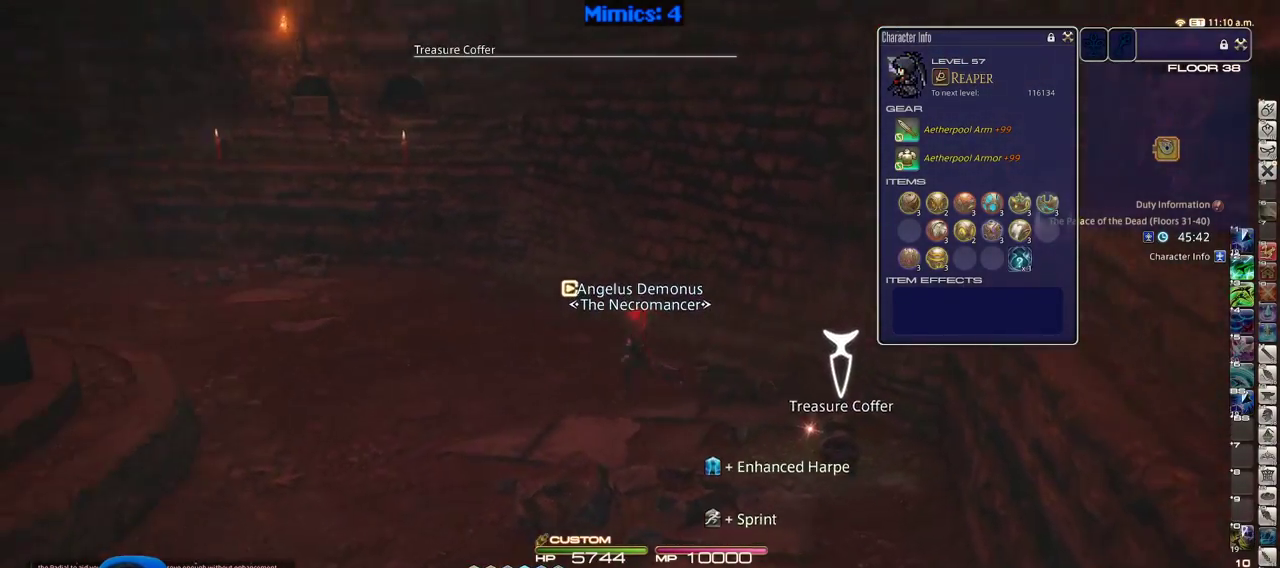
{"keys": ["a", "p", "w"], "events": [[100, "w", "down"]]}
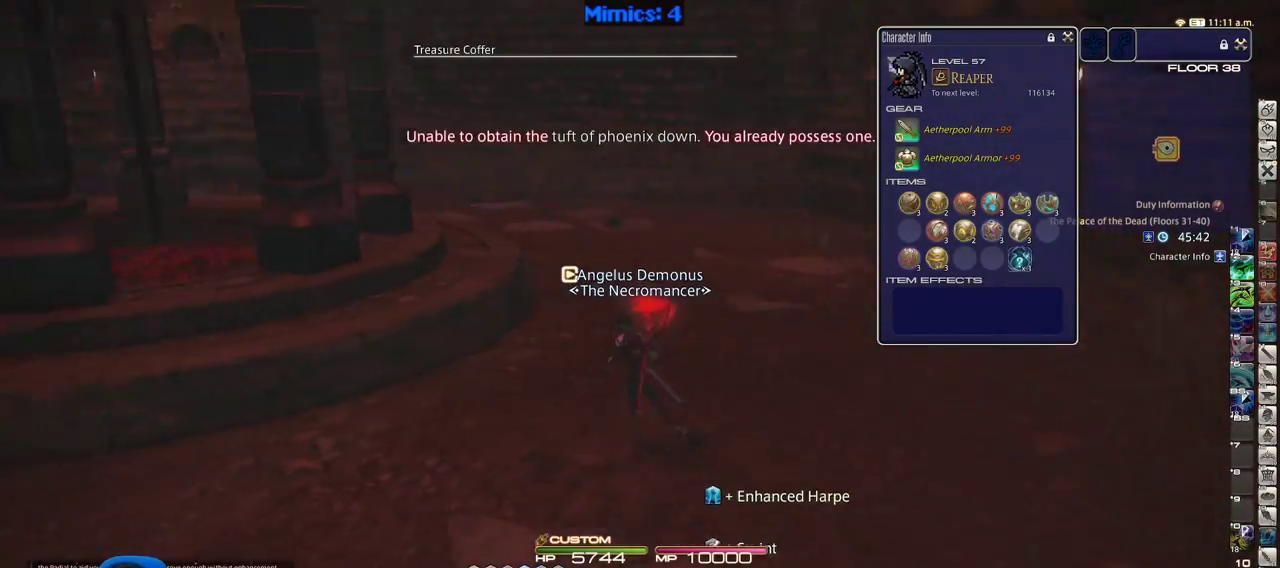
{"keys": ["p", "w"], "events": [[116, "a", "up"]]}
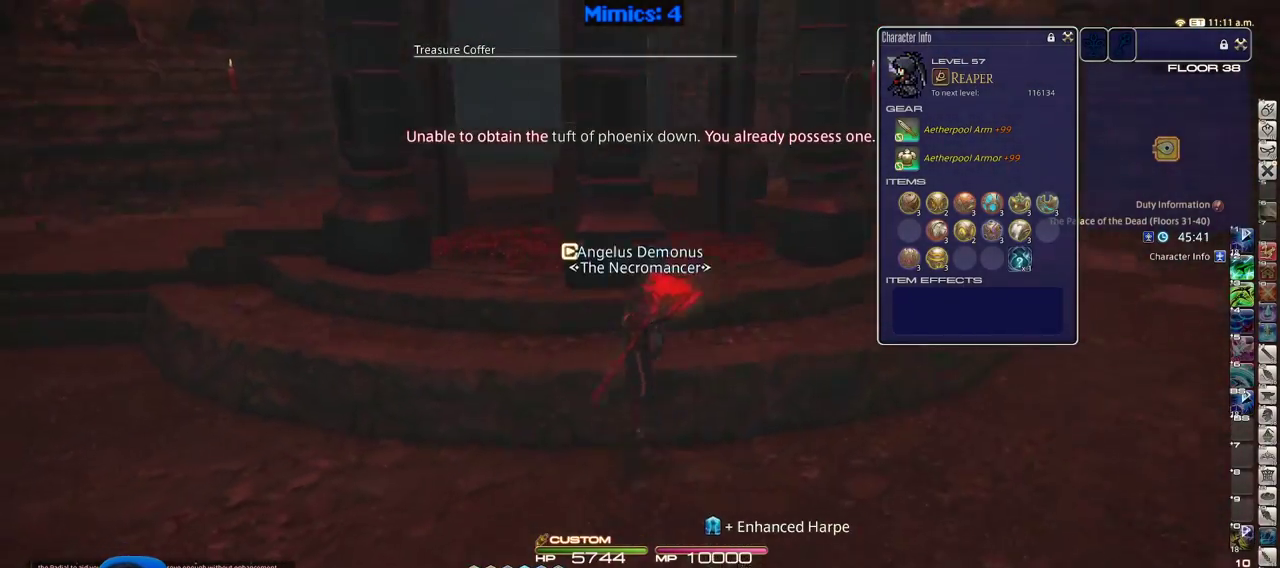
{"keys": ["w"], "events": [[33, "p", "up"], [133, "d", "down"], [266, "d", "up"], [316, "p", "down"], [450, "p", "up"]]}
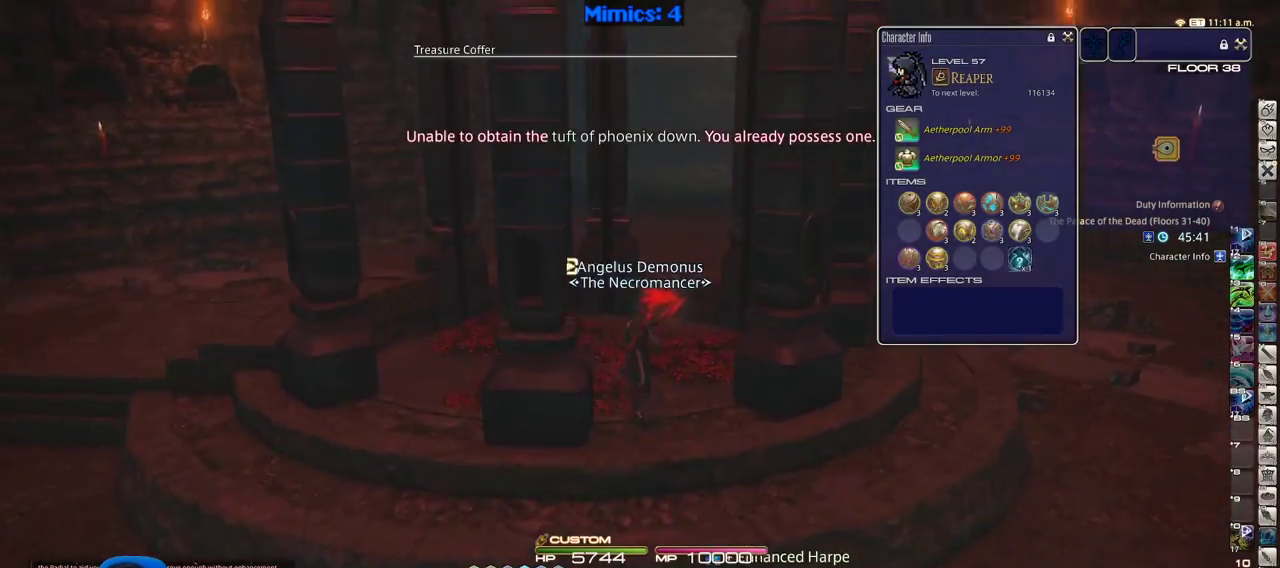
{"keys": ["w"], "events": [[333, "d", "down"], [466, "d", "up"]]}
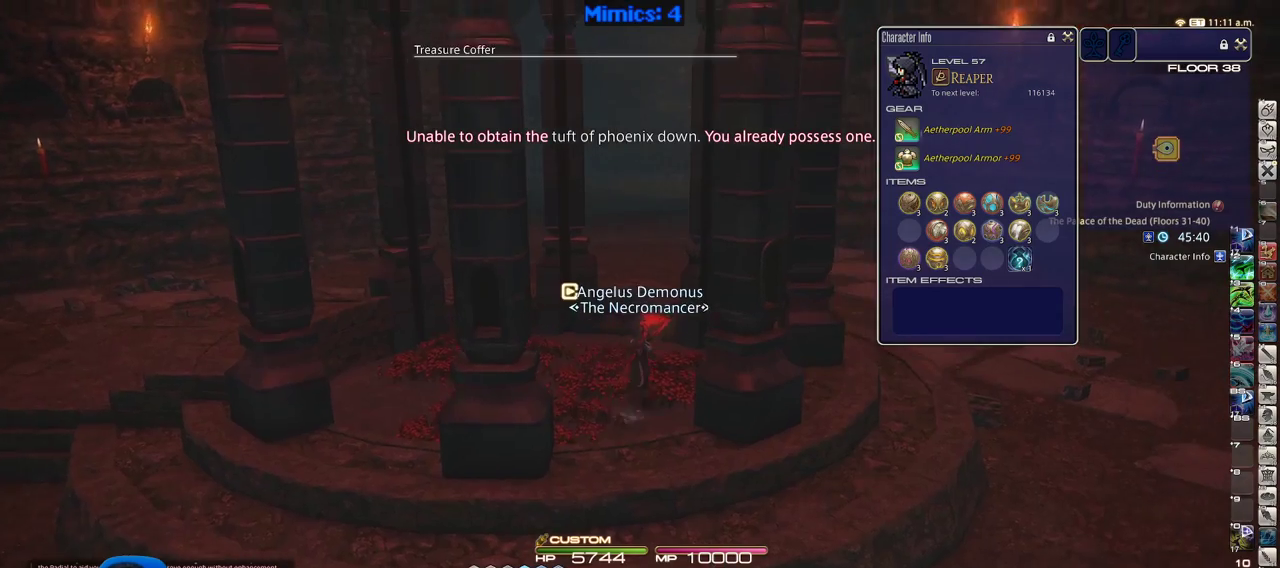
{"keys": ["w"], "events": [[116, "space", "down"], [250, "space", "up"]]}
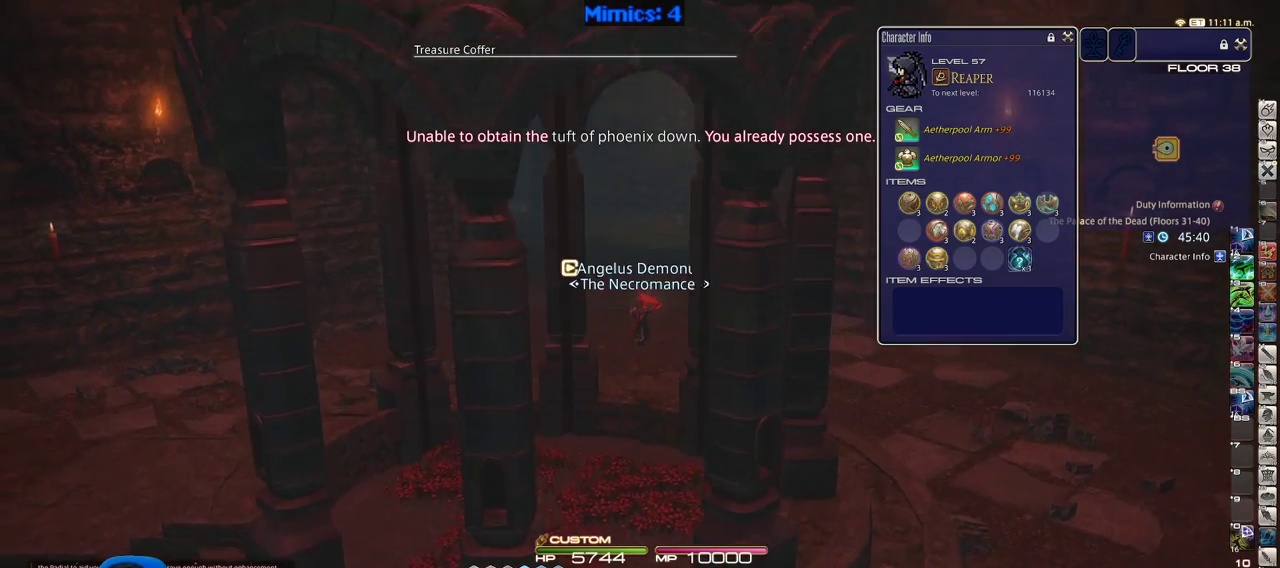
{"keys": ["w"], "events": []}
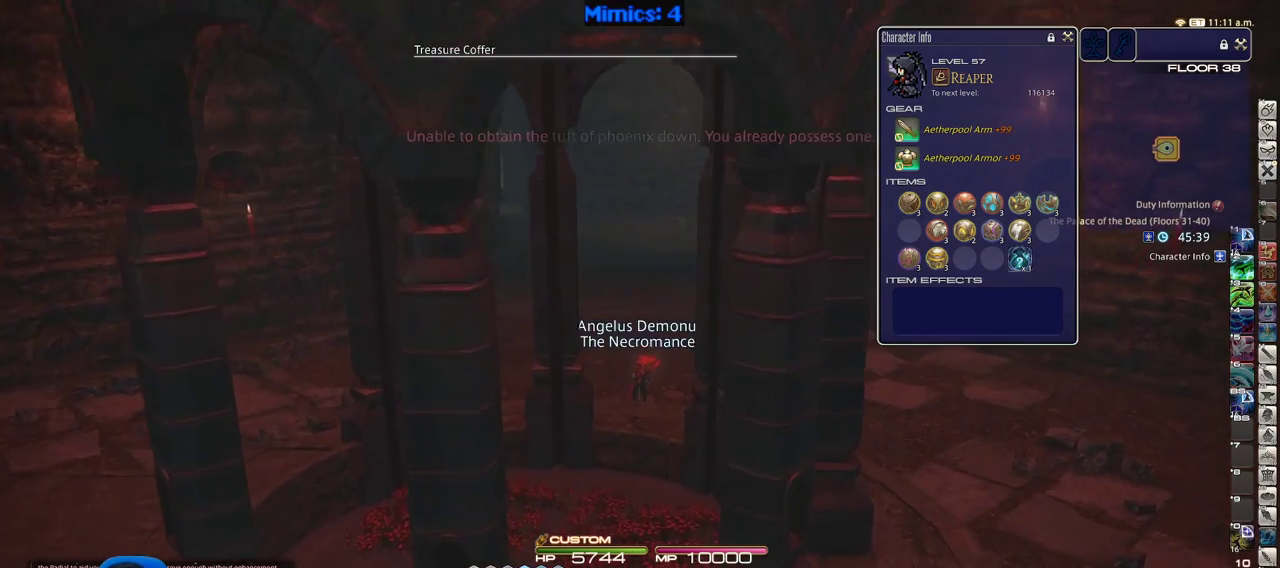
{"keys": ["w"], "events": []}
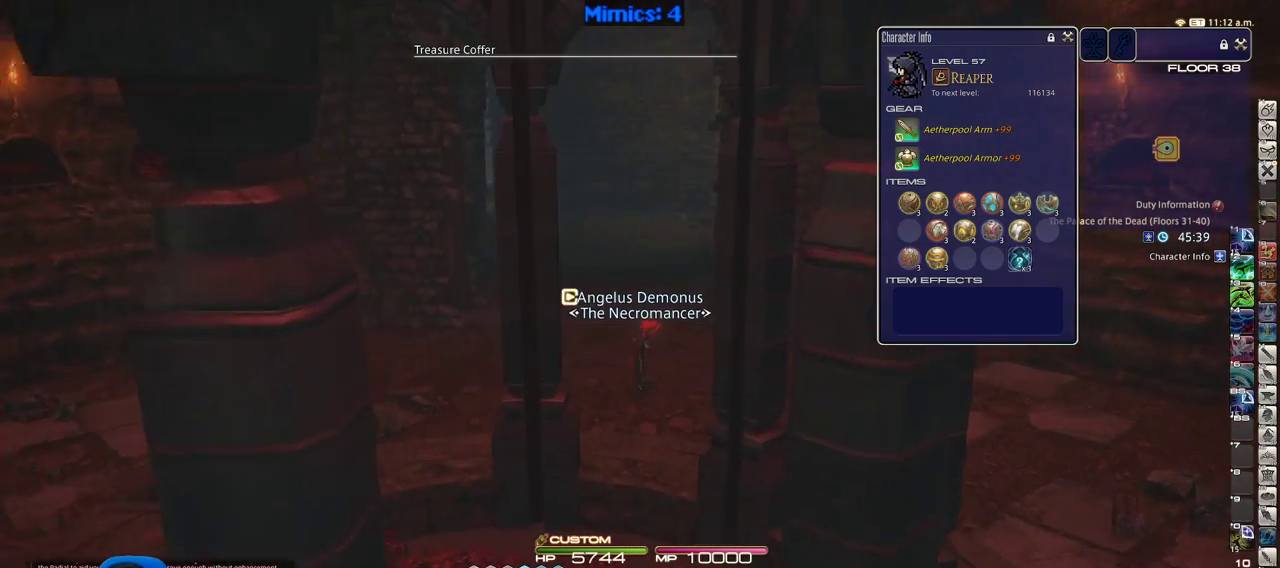
{"keys": ["p", "w"], "events": [[433, "p", "down"]]}
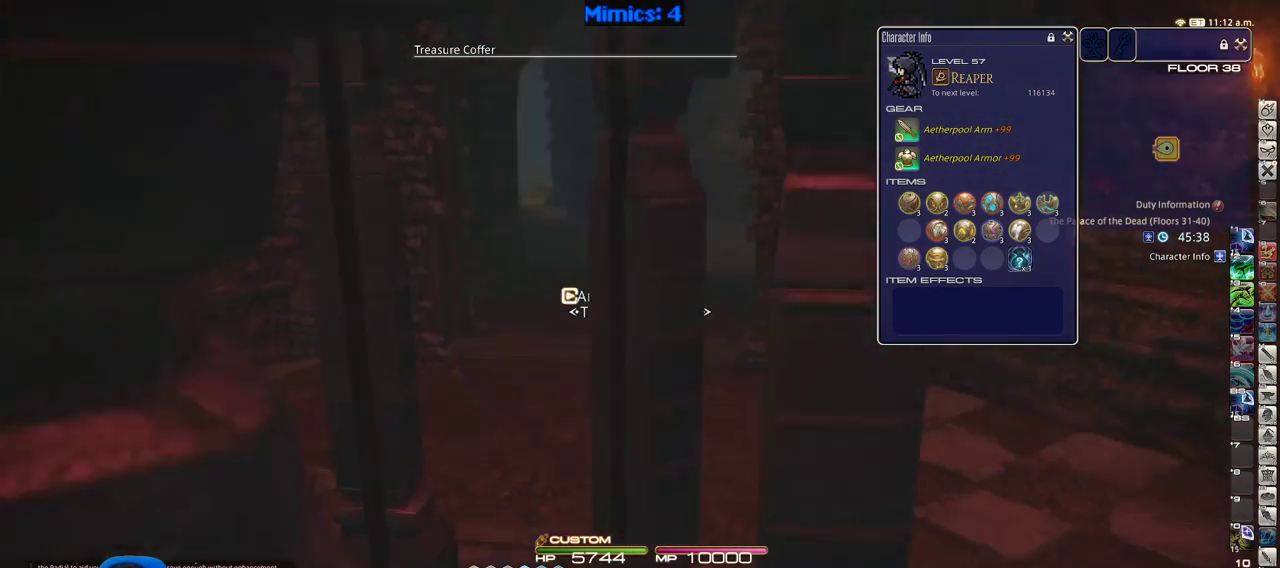
{"keys": ["w"], "events": [[83, "p", "up"]]}
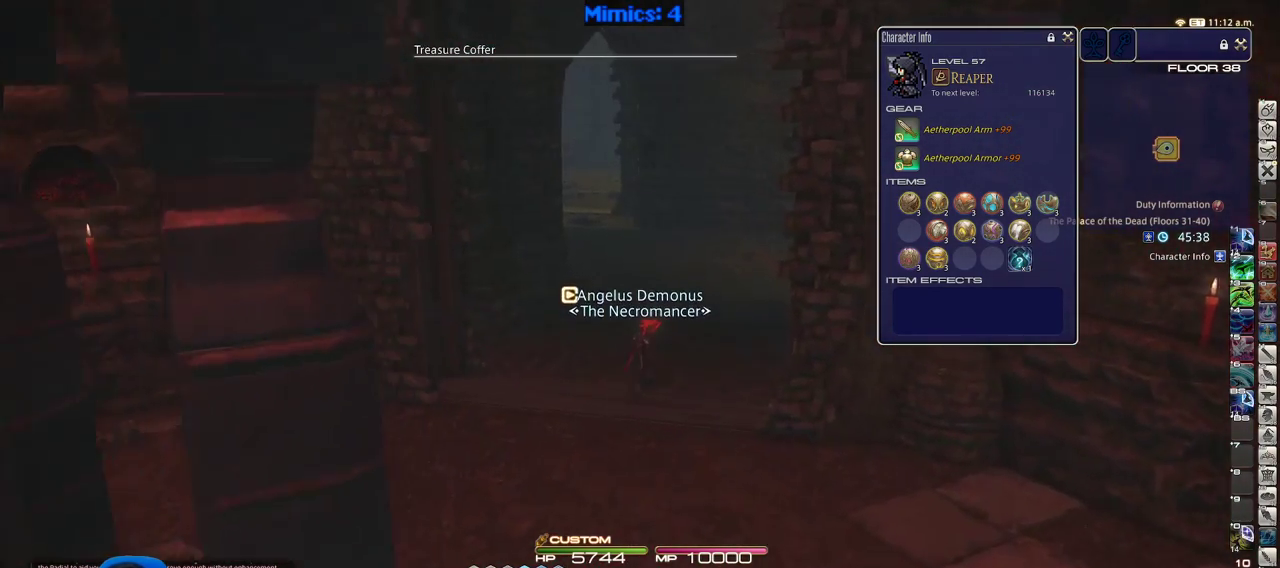
{"keys": ["w"], "events": [[183, "p", "down"], [233, "p", "up"]]}
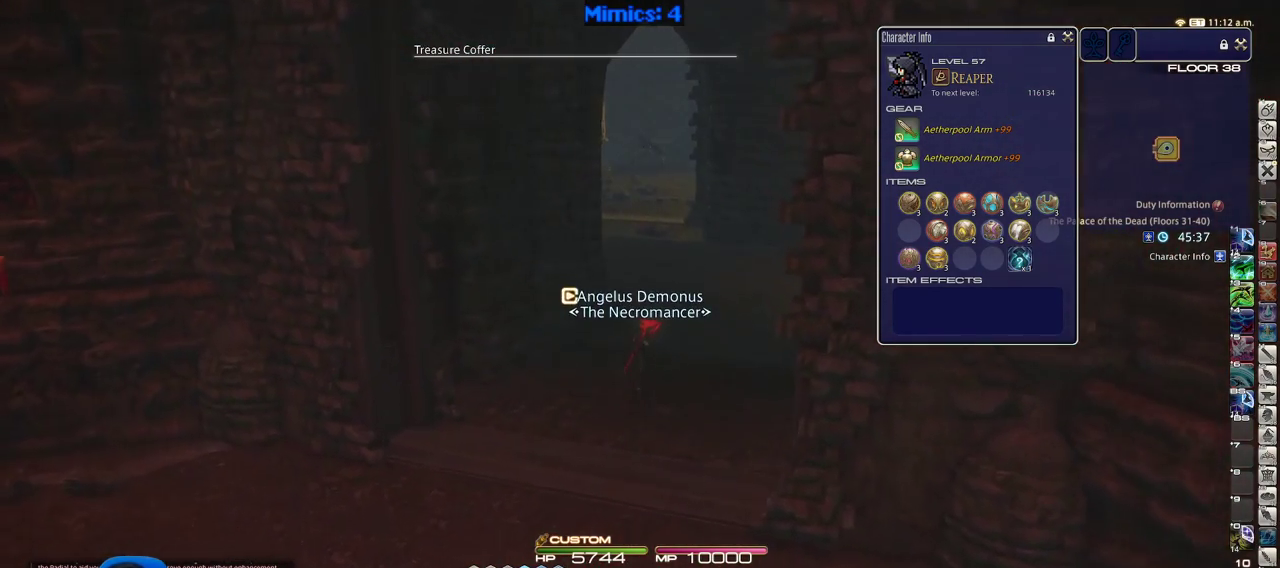
{"keys": ["w"], "events": []}
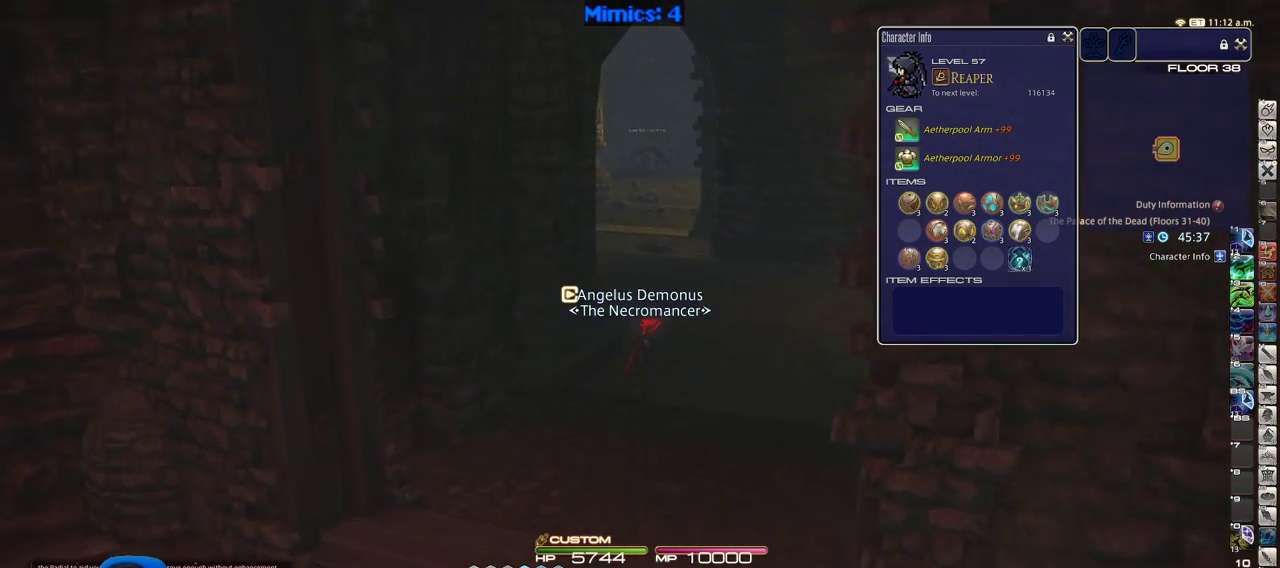
{"keys": ["w"], "events": []}